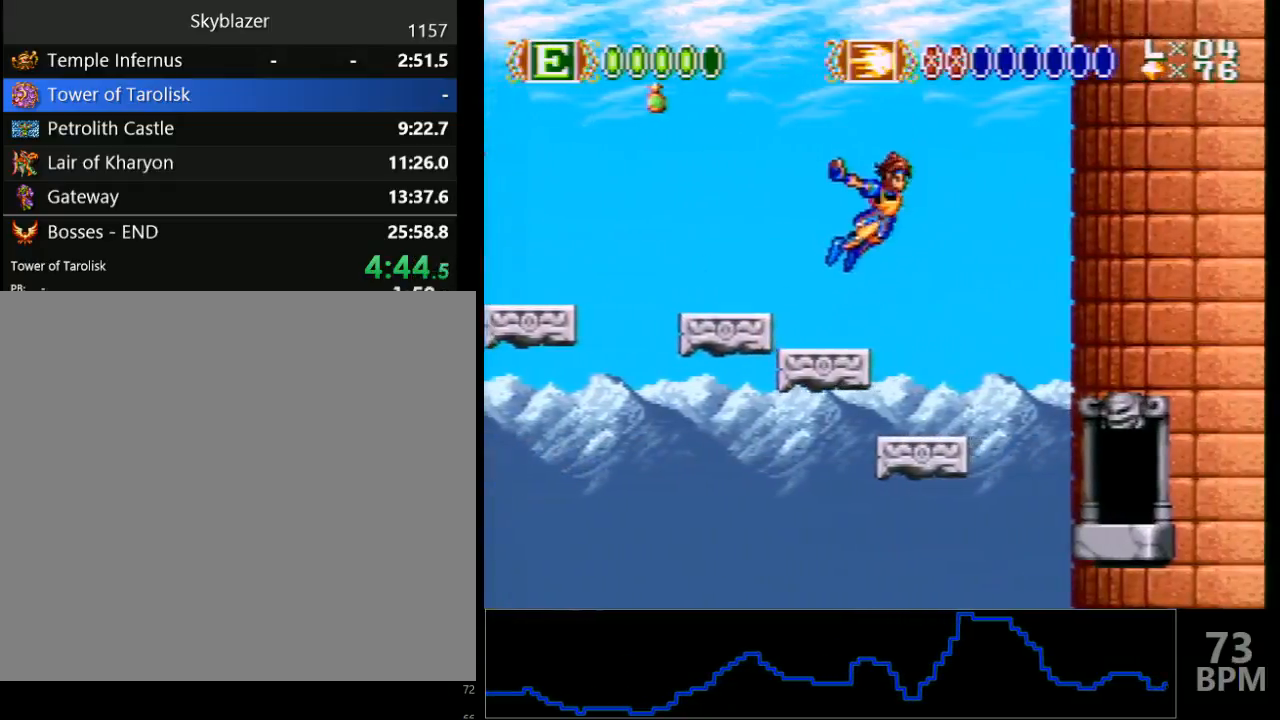
Gameplay with a controller (Nintendo layout); each line is a JSON object with the inputs held at the frame after it. "events" lists button and stick changes between this image and that frame as [ms after this image, input, new state], when the widget could be followed in between. Not read: L3 R3.
{"buttons": ["DPAD_UP", "DPAD_RIGHT"], "events": []}
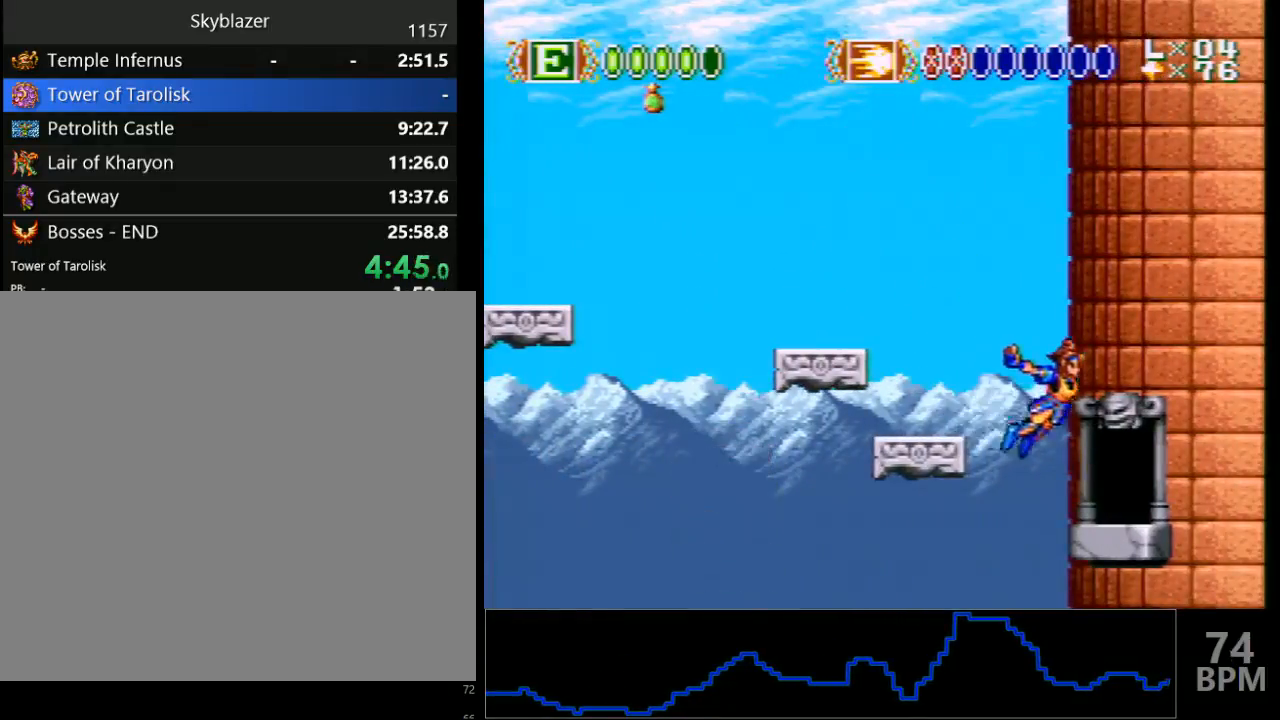
{"buttons": [], "events": [[267, "DPAD_UP", "up"], [467, "DPAD_RIGHT", "up"]]}
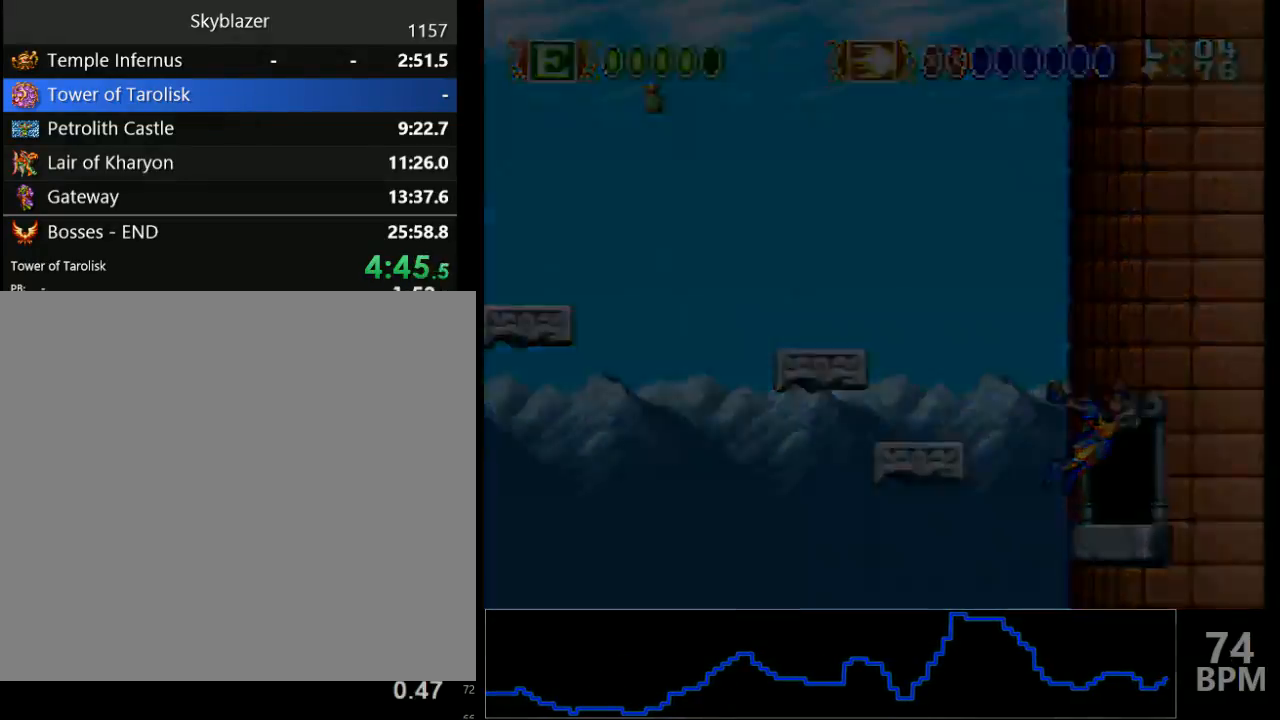
{"buttons": ["DPAD_RIGHT"], "events": [[117, "DPAD_RIGHT", "down"]]}
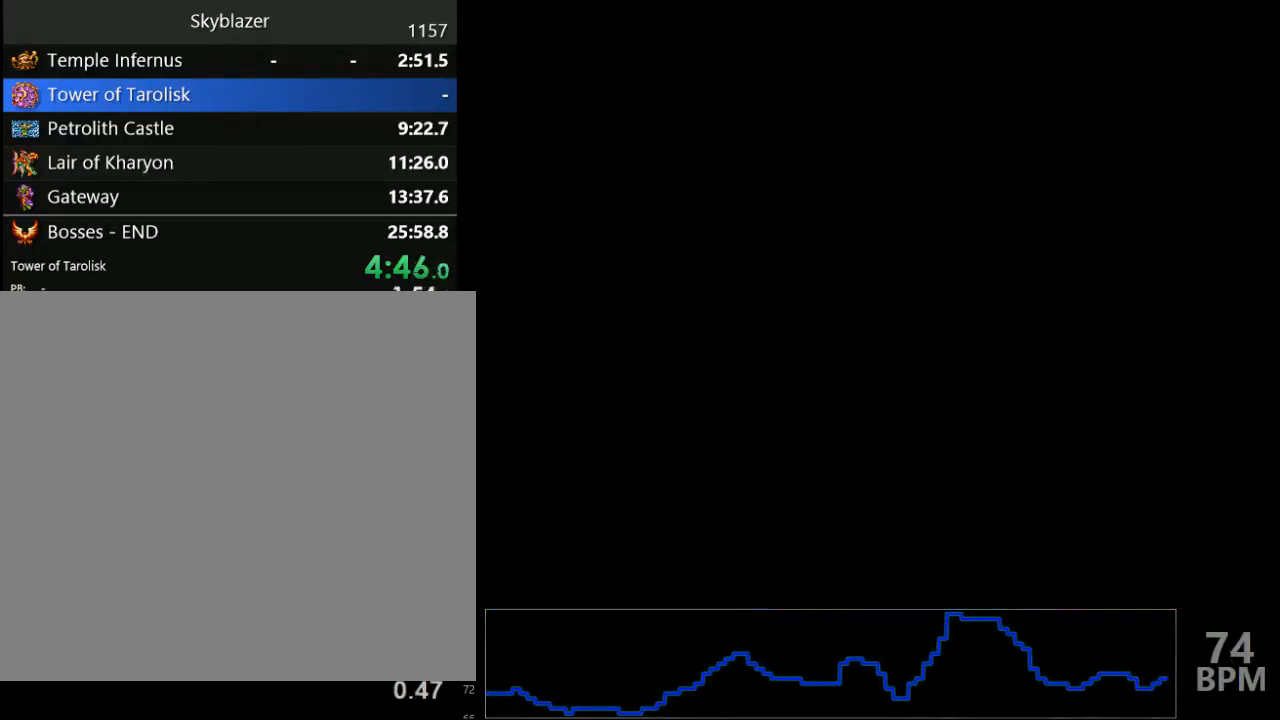
{"buttons": ["DPAD_RIGHT"], "events": []}
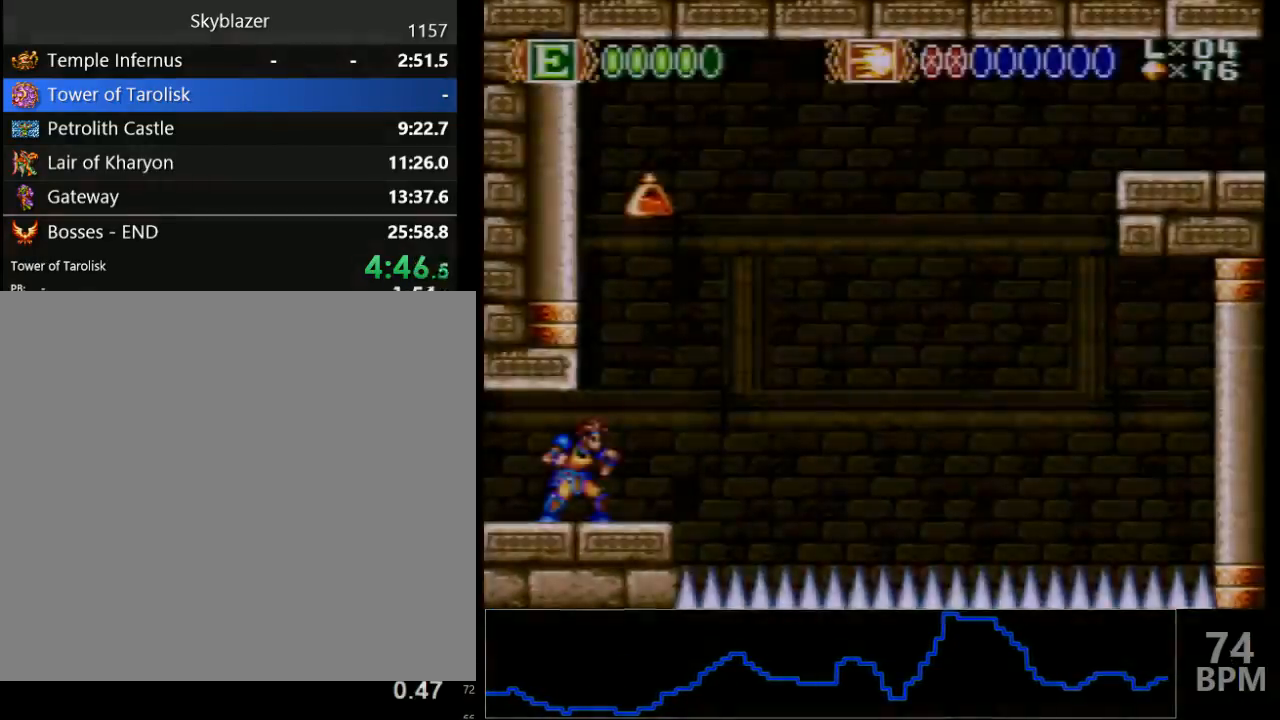
{"buttons": ["B", "DPAD_RIGHT"], "events": [[483, "B", "down"]]}
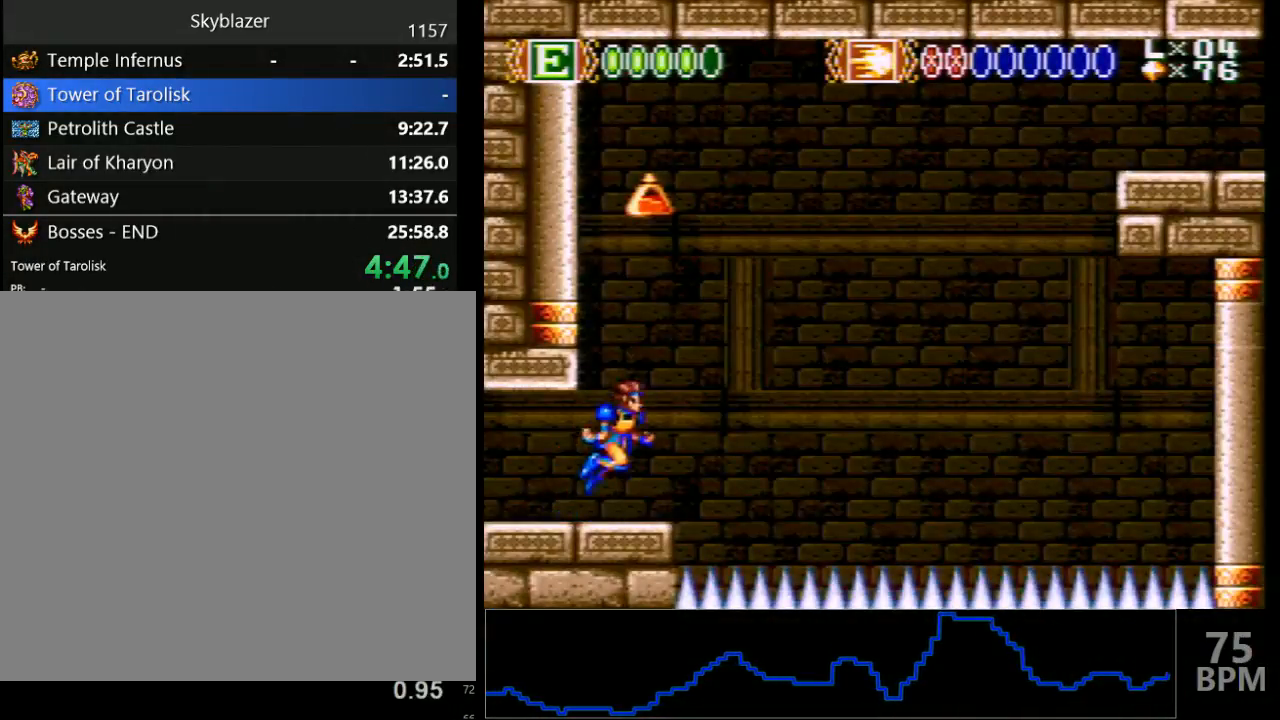
{"buttons": ["B", "DPAD_UP", "DPAD_RIGHT"], "events": [[17, "DPAD_UP", "down"], [133, "DPAD_RIGHT", "up"], [150, "DPAD_LEFT", "down"], [333, "B", "up"], [350, "DPAD_LEFT", "up"], [383, "B", "down"], [417, "DPAD_RIGHT", "down"]]}
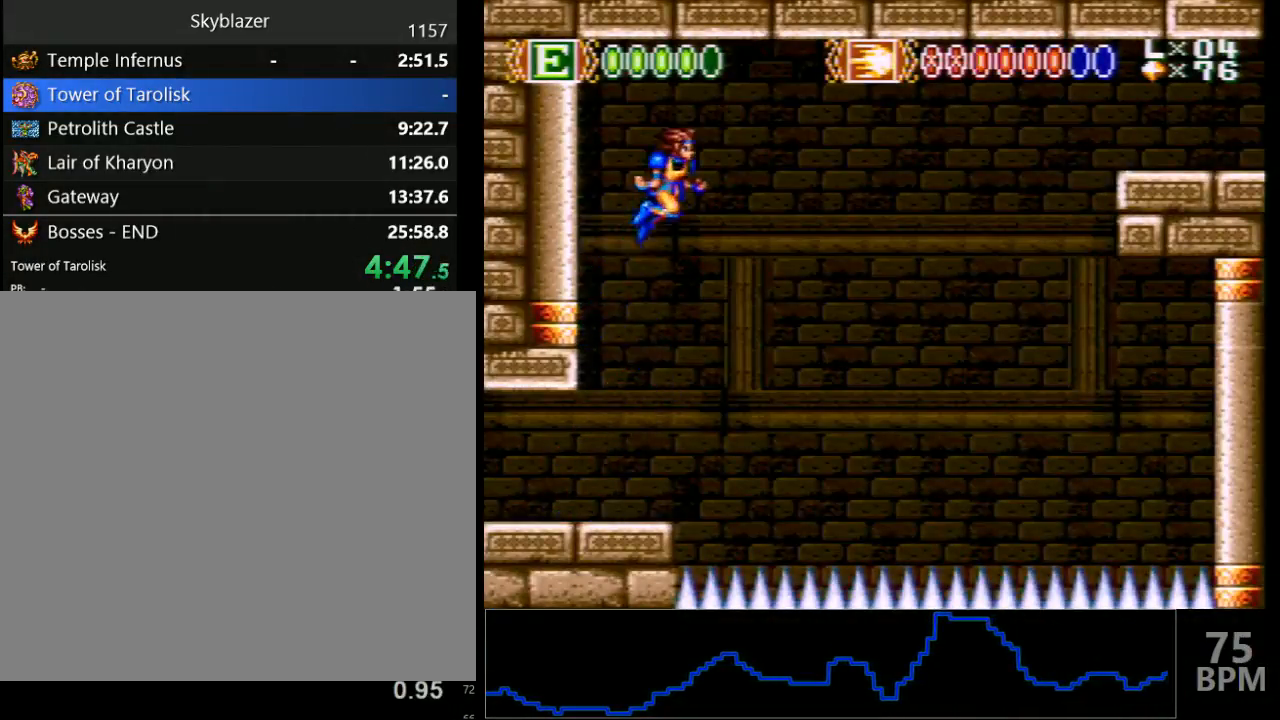
{"buttons": ["B"]}
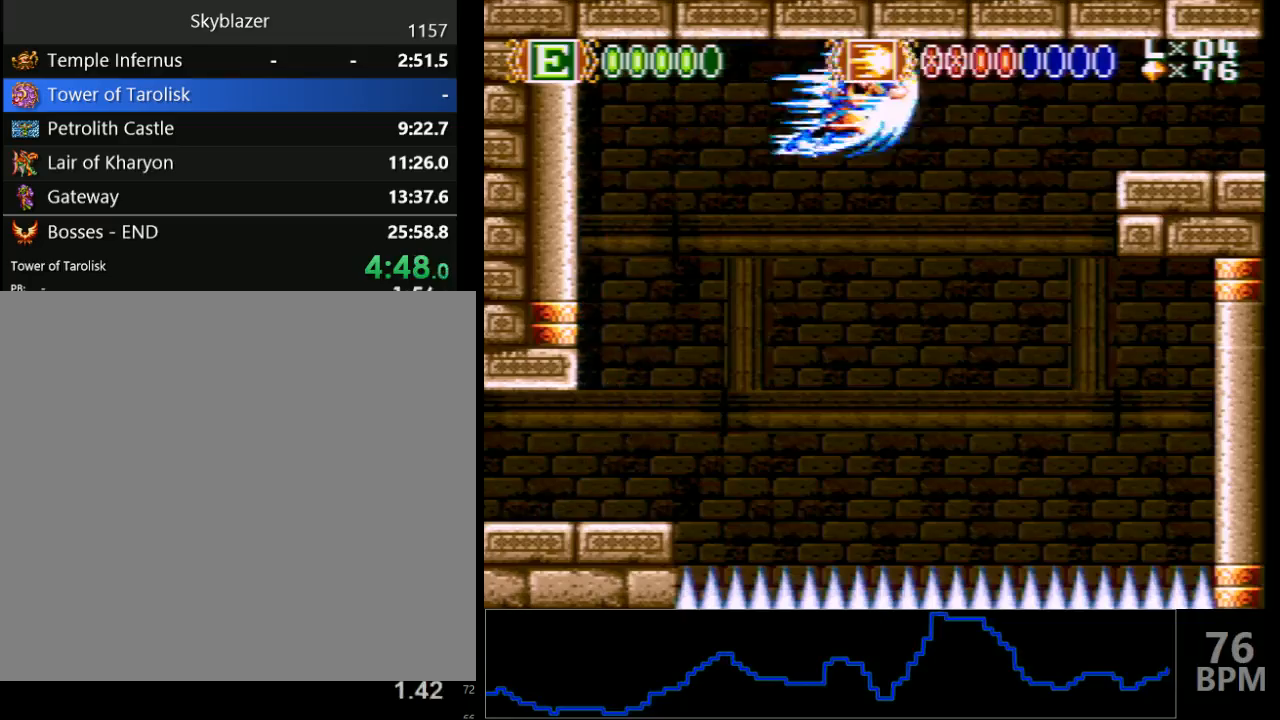
{"buttons": ["B", "DPAD_RIGHT"], "events": [[83, "DPAD_RIGHT", "down"]]}
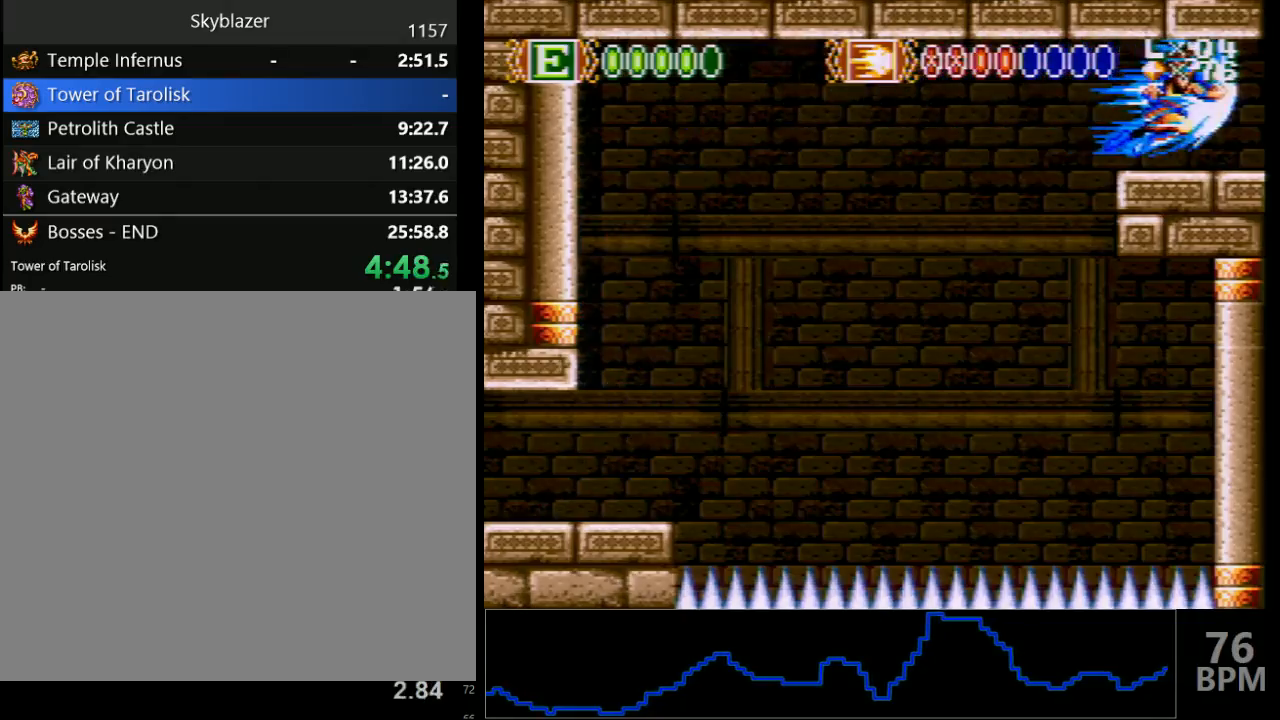
{"buttons": ["DPAD_RIGHT"], "events": [[450, "B", "up"]]}
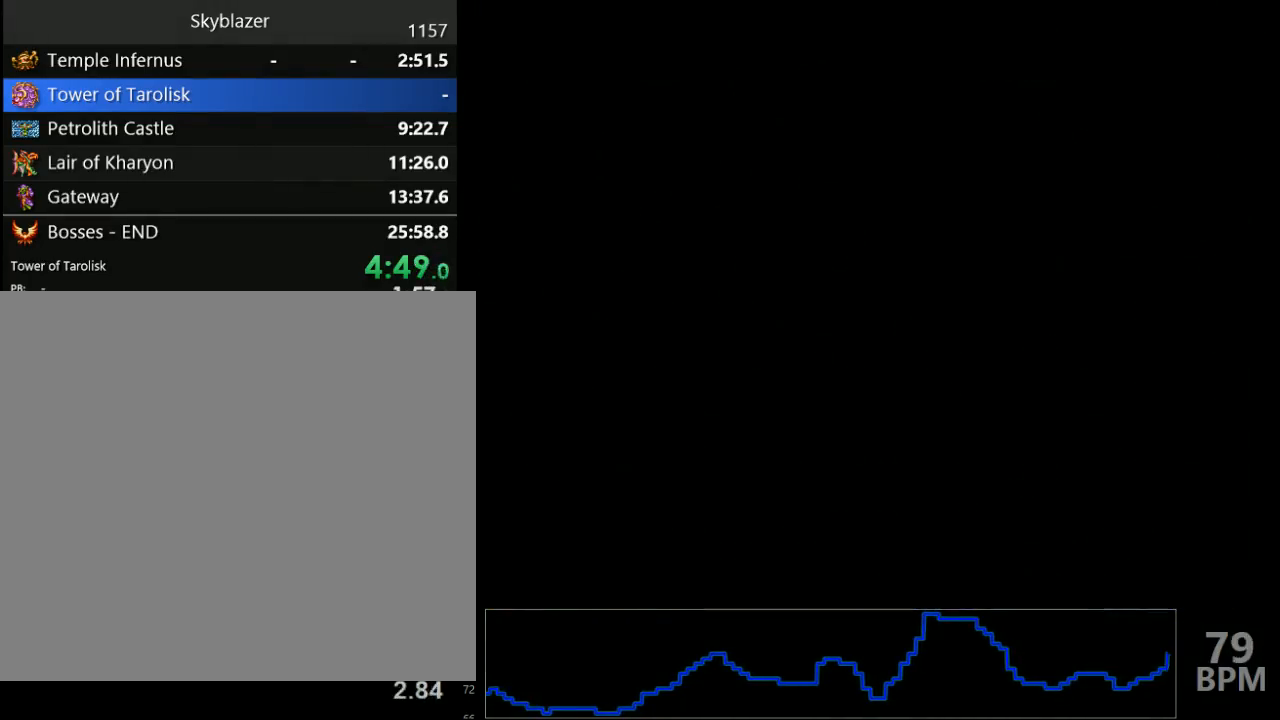
{"buttons": ["DPAD_RIGHT"], "events": []}
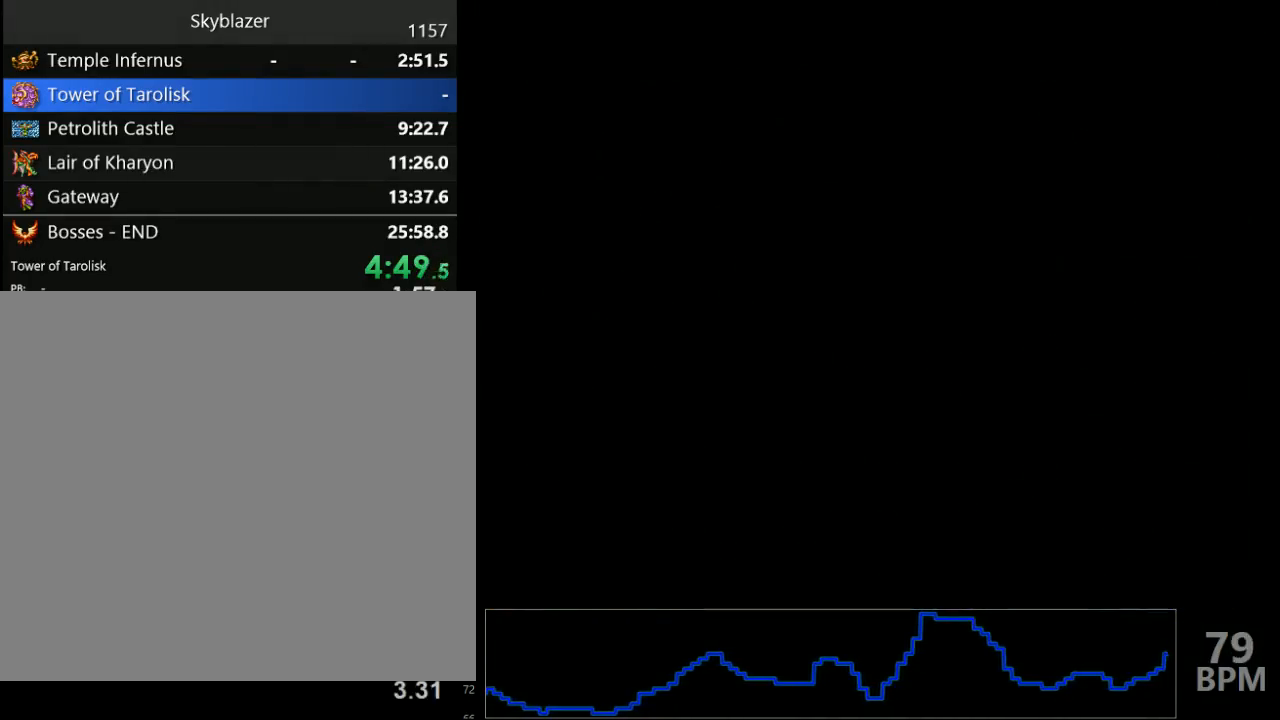
{"buttons": ["DPAD_RIGHT"], "events": []}
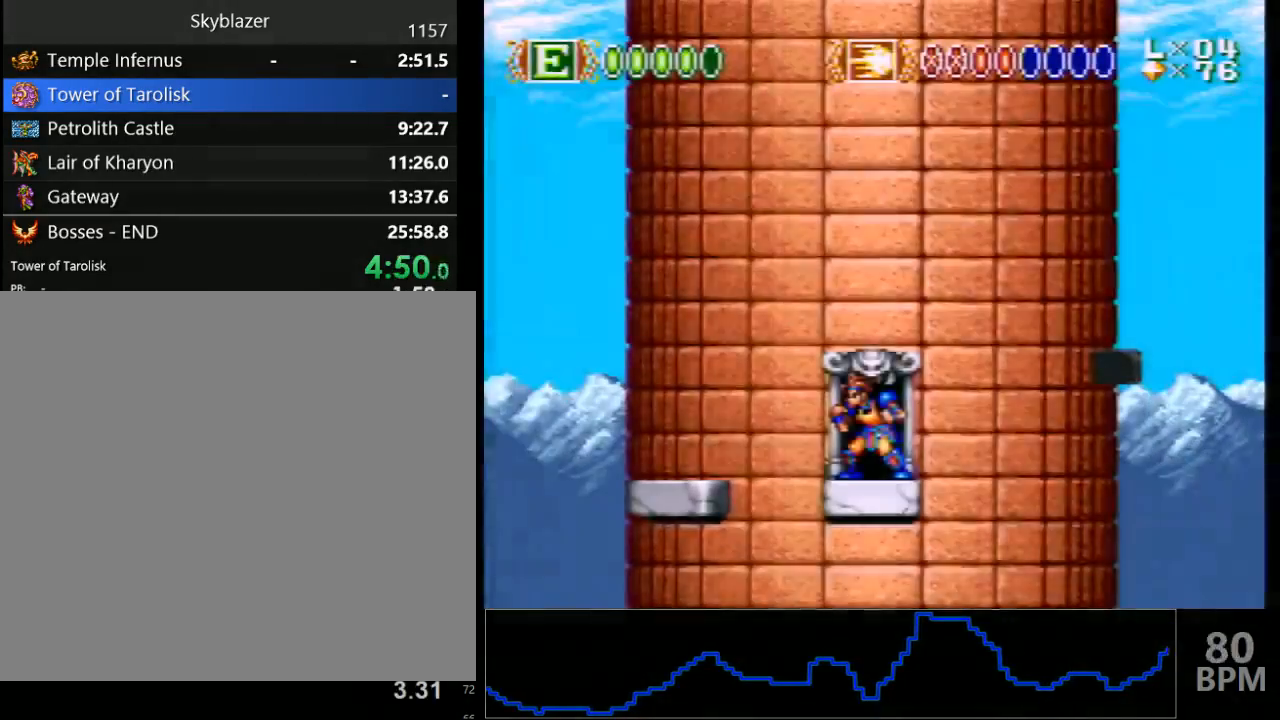
{"buttons": ["B", "DPAD_RIGHT"], "events": [[267, "B", "down"]]}
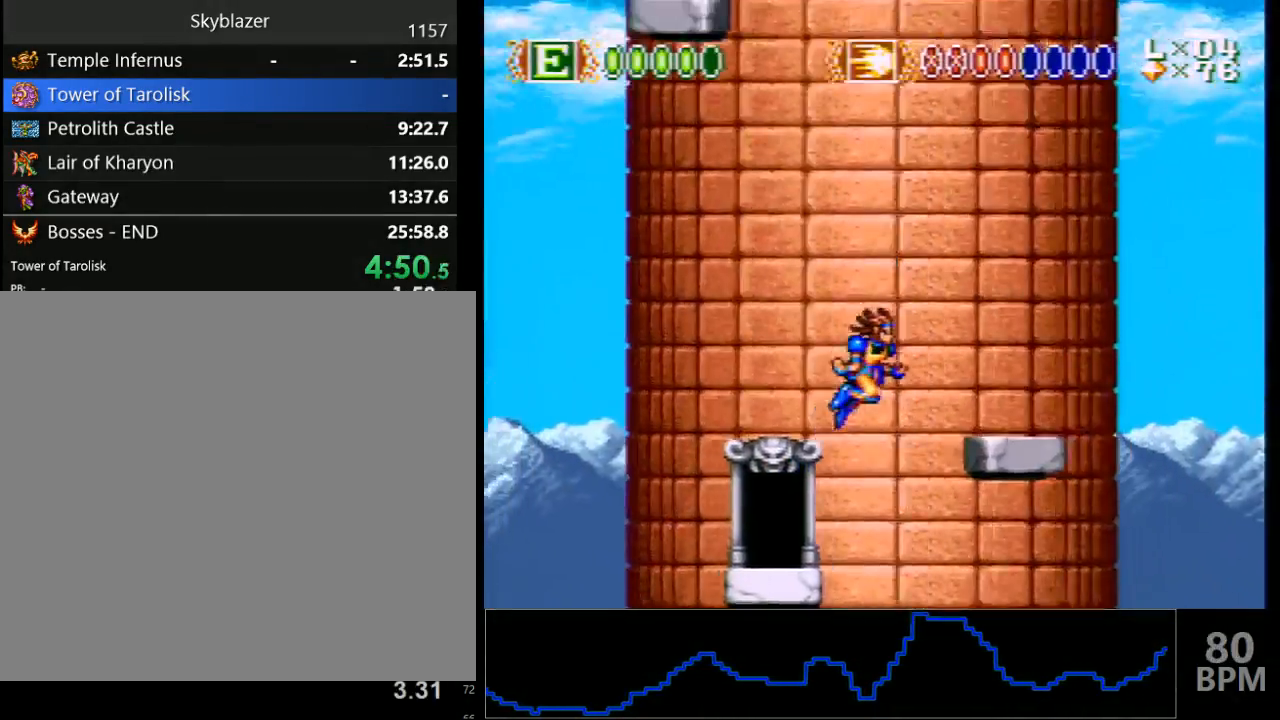
{"buttons": ["B", "DPAD_RIGHT"], "events": [[133, "B", "up"], [483, "B", "down"]]}
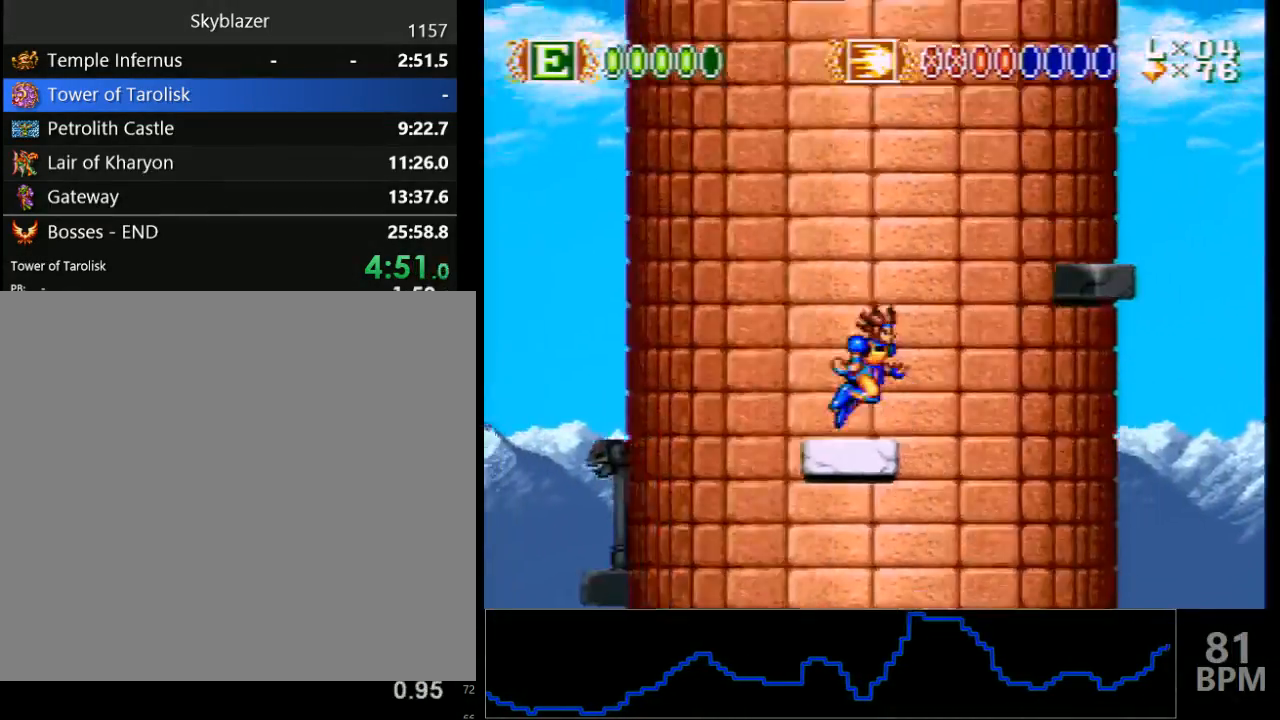
{"buttons": ["DPAD_RIGHT"], "events": [[333, "B", "up"]]}
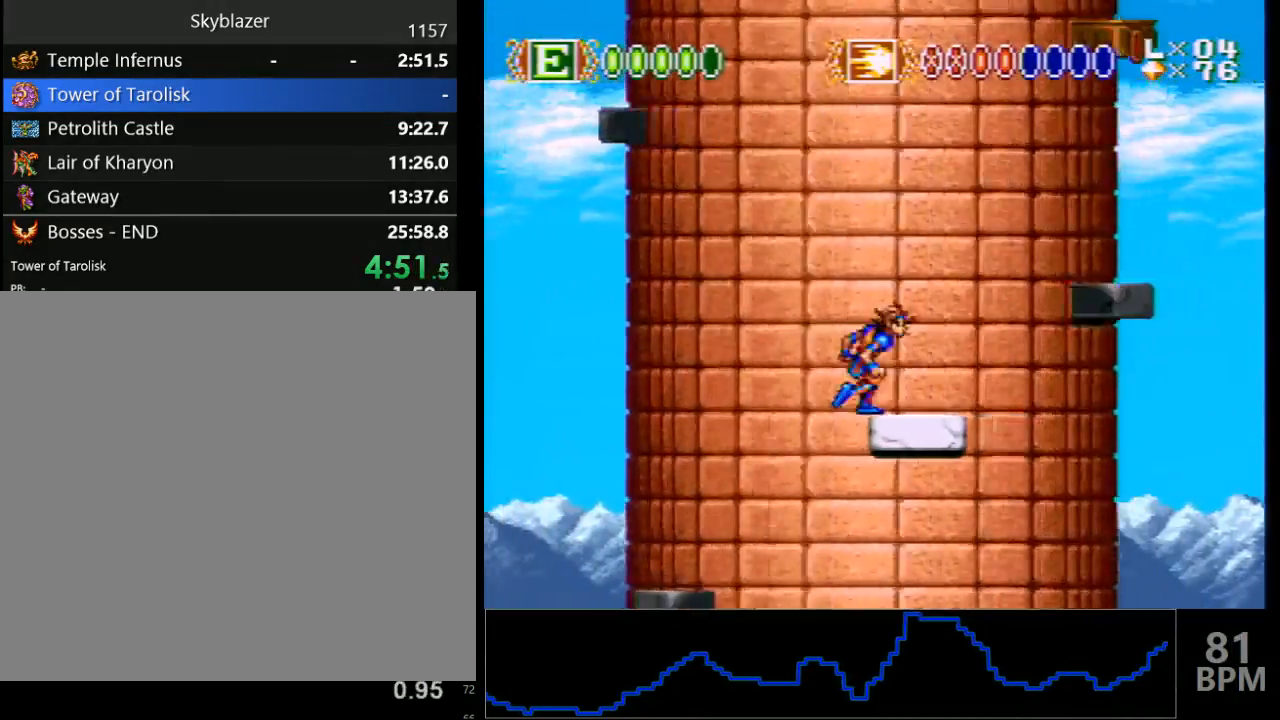
{"buttons": ["DPAD_RIGHT"], "events": [[50, "B", "down"], [333, "B", "up"]]}
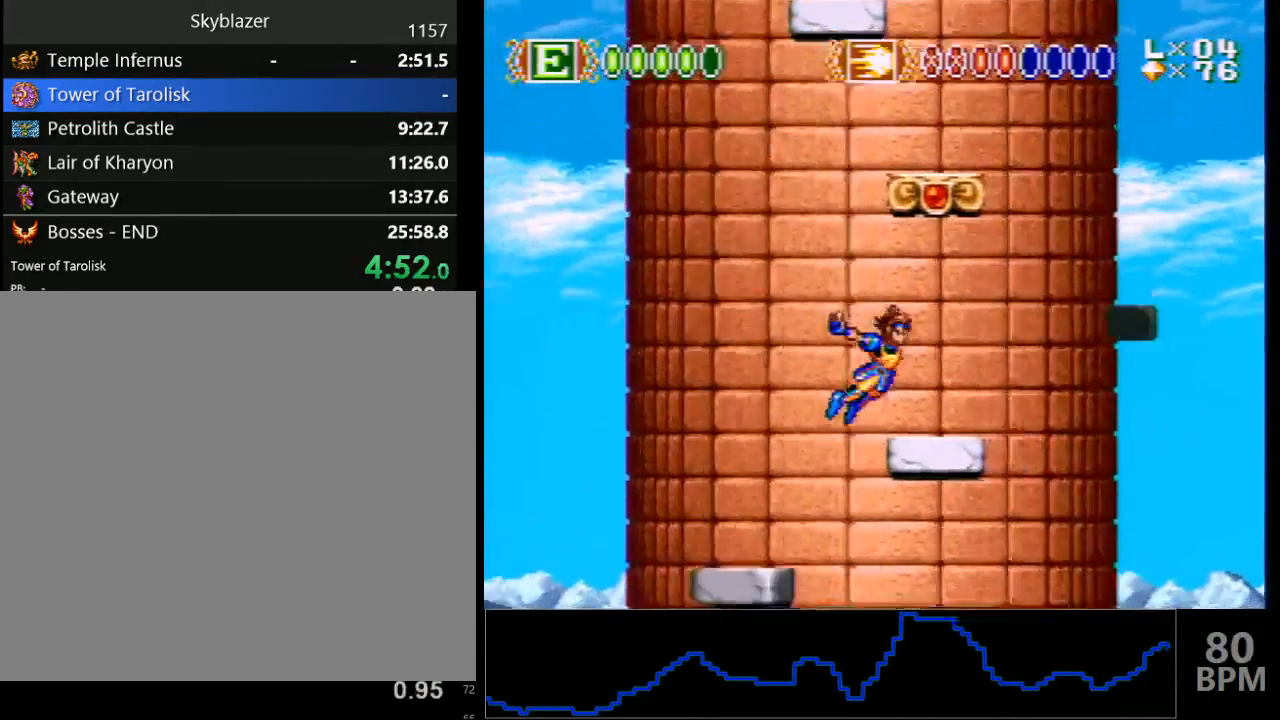
{"buttons": ["DPAD_RIGHT"], "events": [[183, "B", "down"], [417, "B", "up"]]}
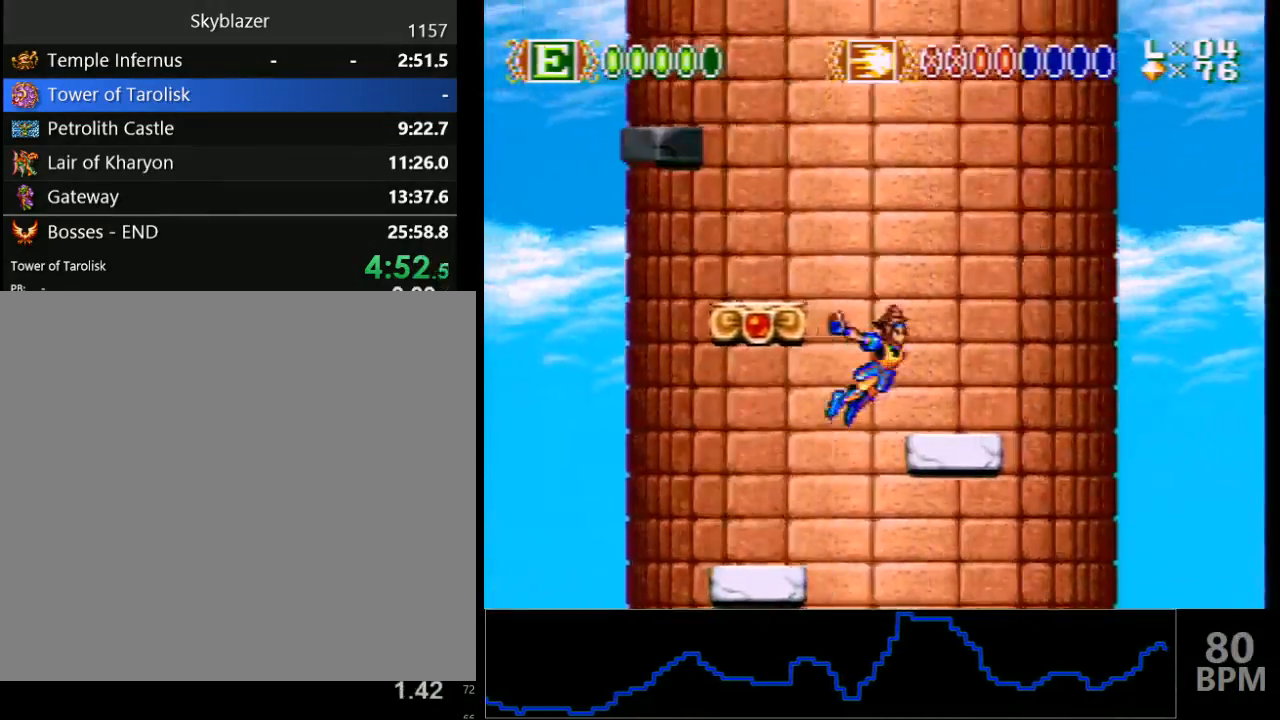
{"buttons": ["DPAD_LEFT"], "events": [[150, "DPAD_RIGHT", "up"], [183, "B", "down"], [183, "DPAD_LEFT", "down"], [400, "B", "up"]]}
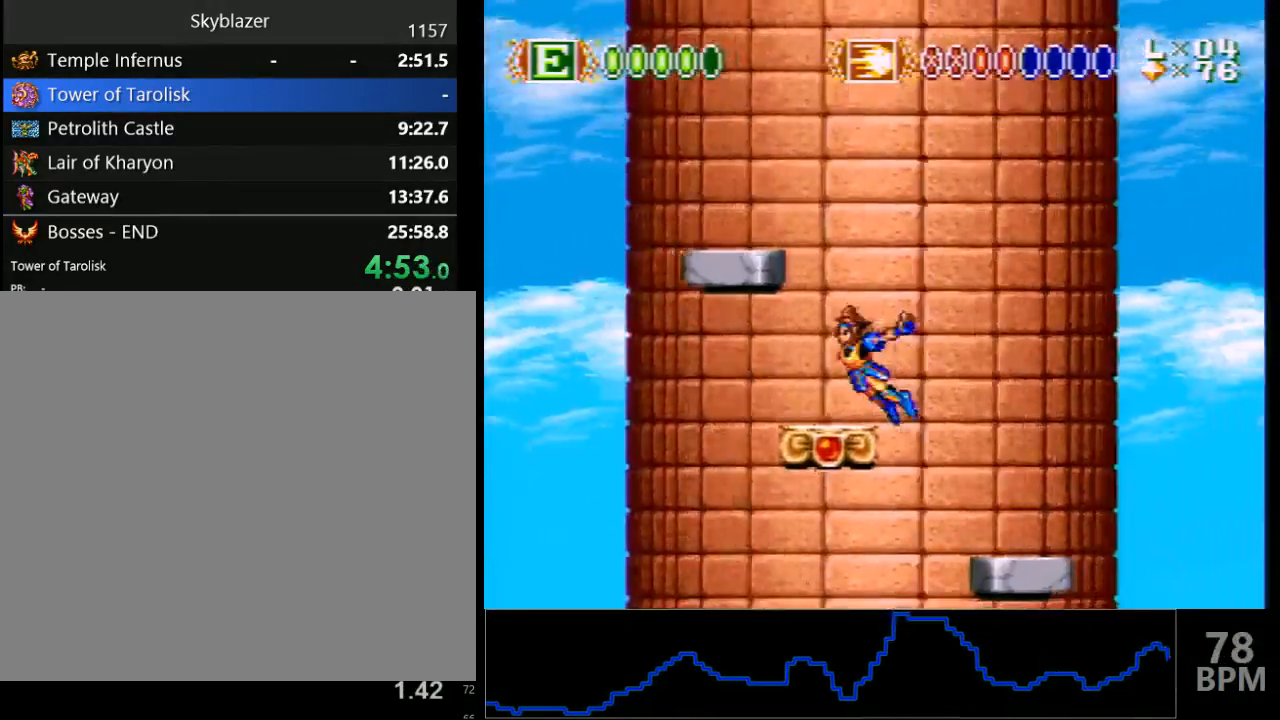
{"buttons": ["DPAD_LEFT"], "events": [[150, "B", "down"], [350, "B", "up"]]}
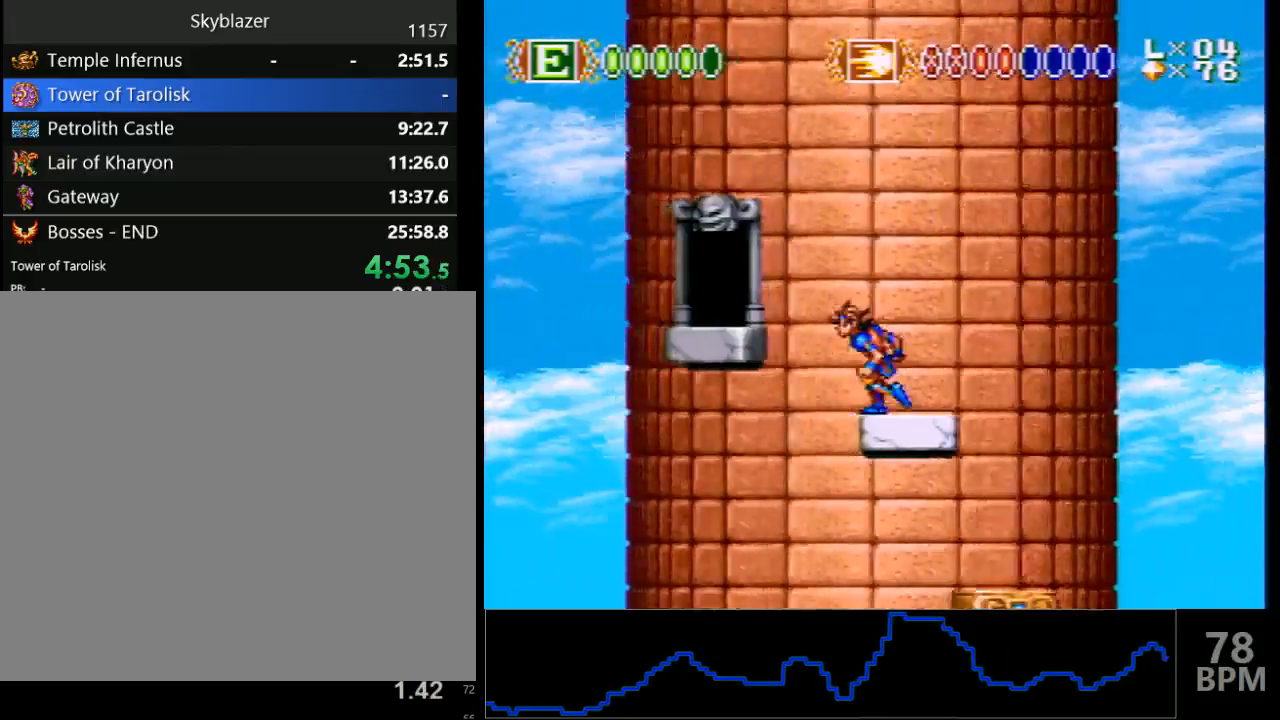
{"buttons": ["DPAD_LEFT"], "events": [[50, "B", "down"], [217, "B", "up"]]}
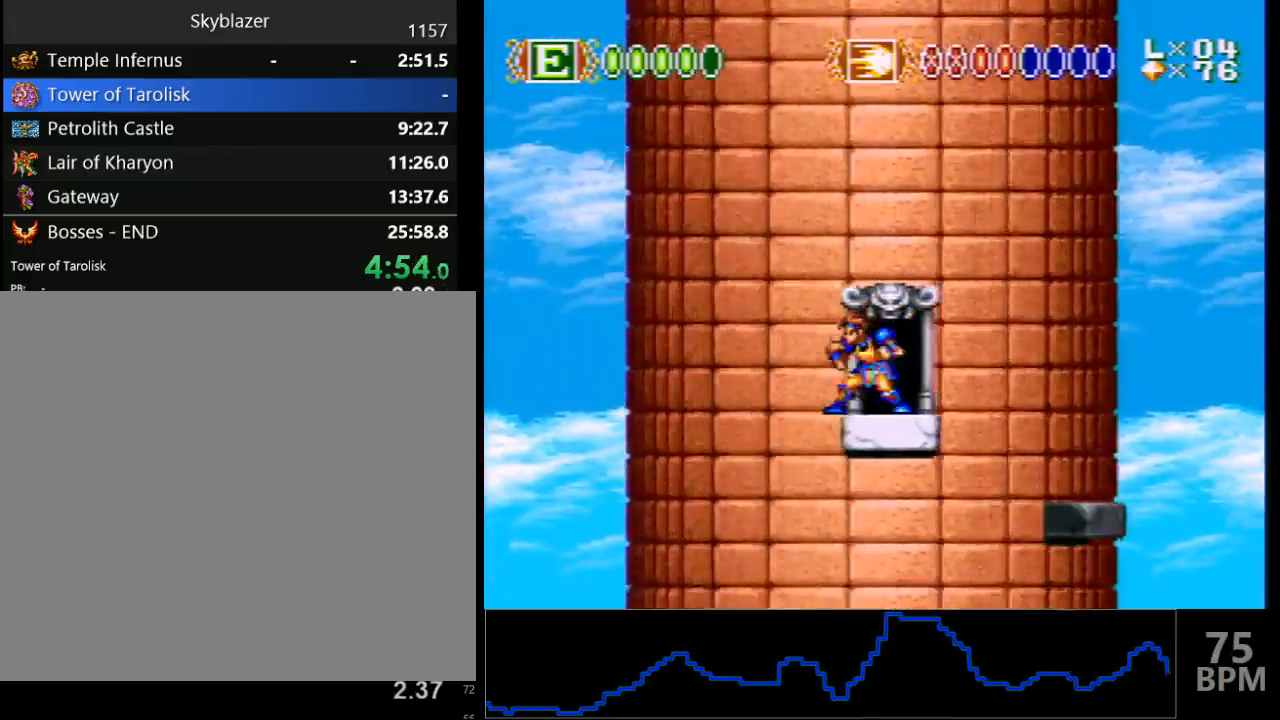
{"buttons": ["B", "DPAD_LEFT"], "events": [[100, "B", "down"]]}
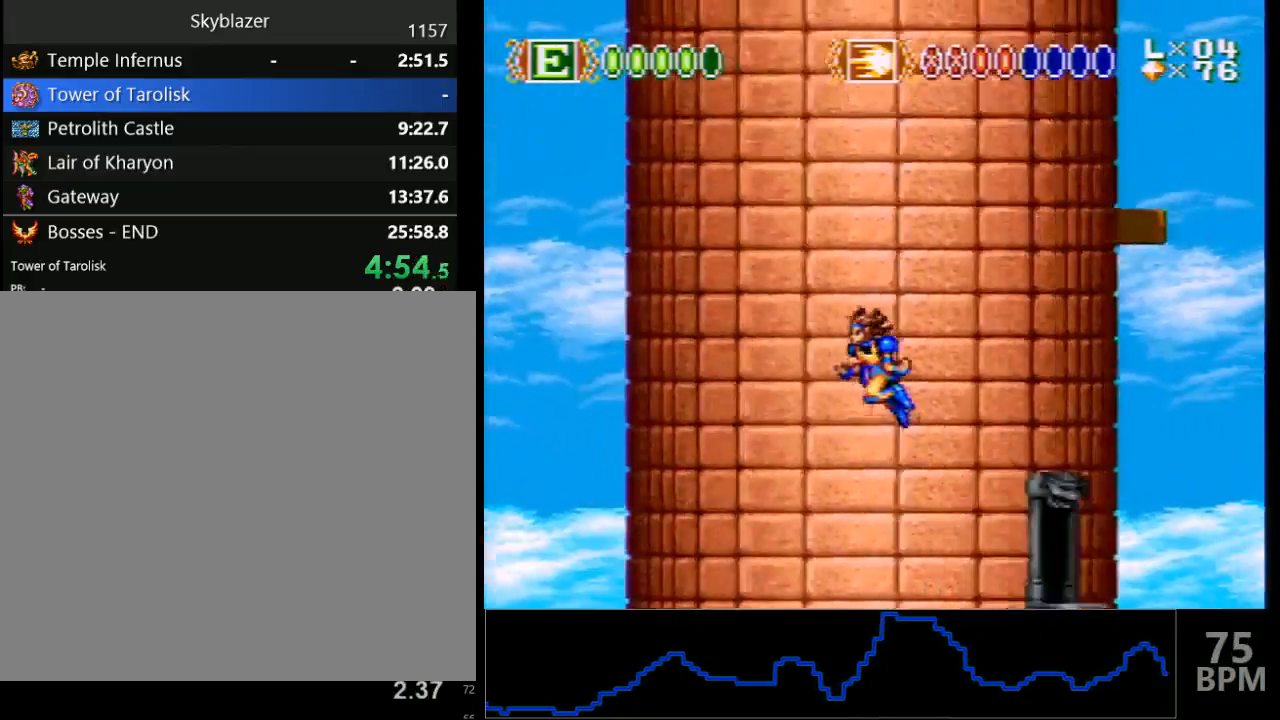
{"buttons": ["DPAD_LEFT"], "events": [[233, "B", "up"]]}
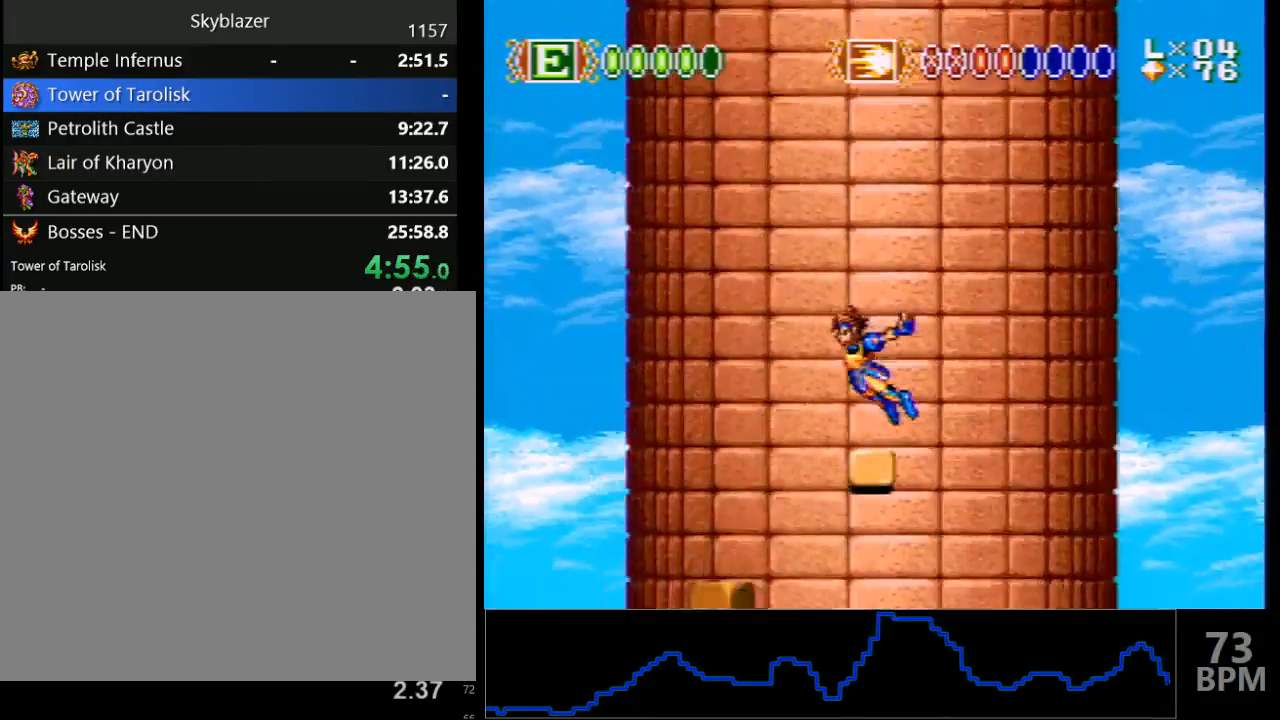
{"buttons": ["DPAD_RIGHT"], "events": [[33, "DPAD_LEFT", "up"], [167, "B", "down"], [167, "DPAD_RIGHT", "down"], [433, "B", "up"]]}
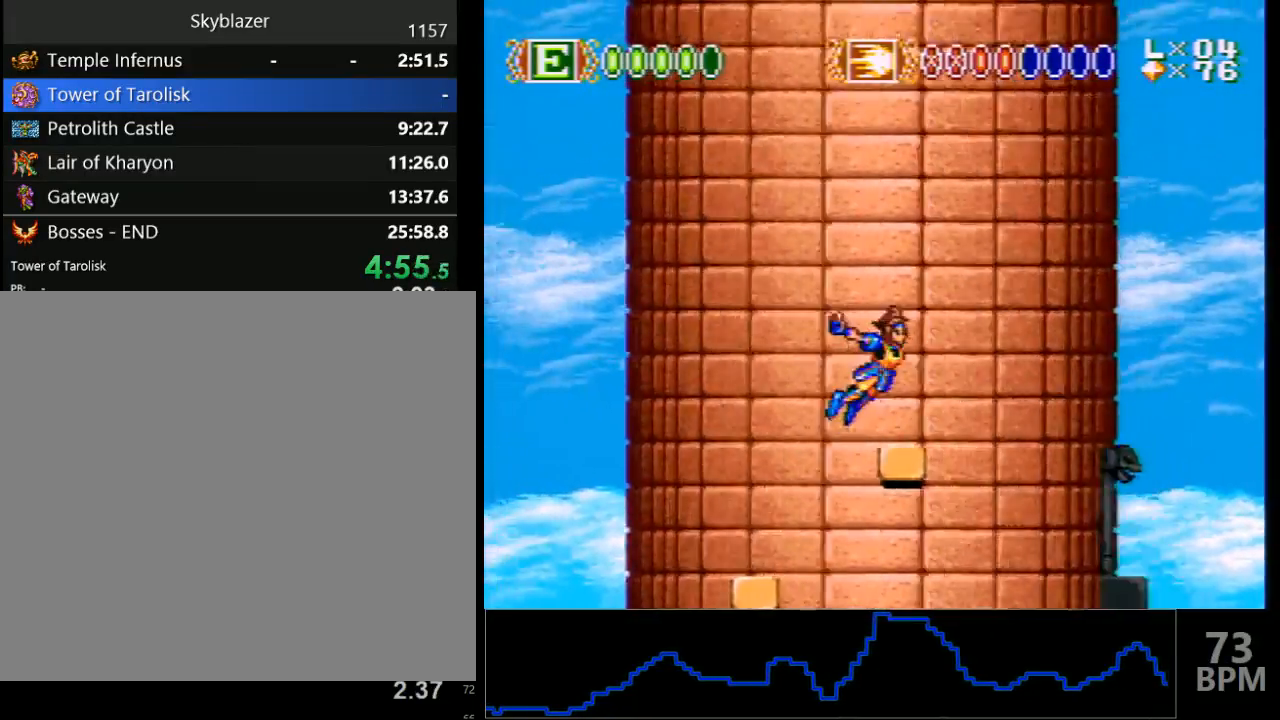
{"buttons": ["DPAD_RIGHT"], "events": [[133, "DPAD_RIGHT", "up"], [200, "DPAD_RIGHT", "down"], [267, "B", "down"], [450, "B", "up"]]}
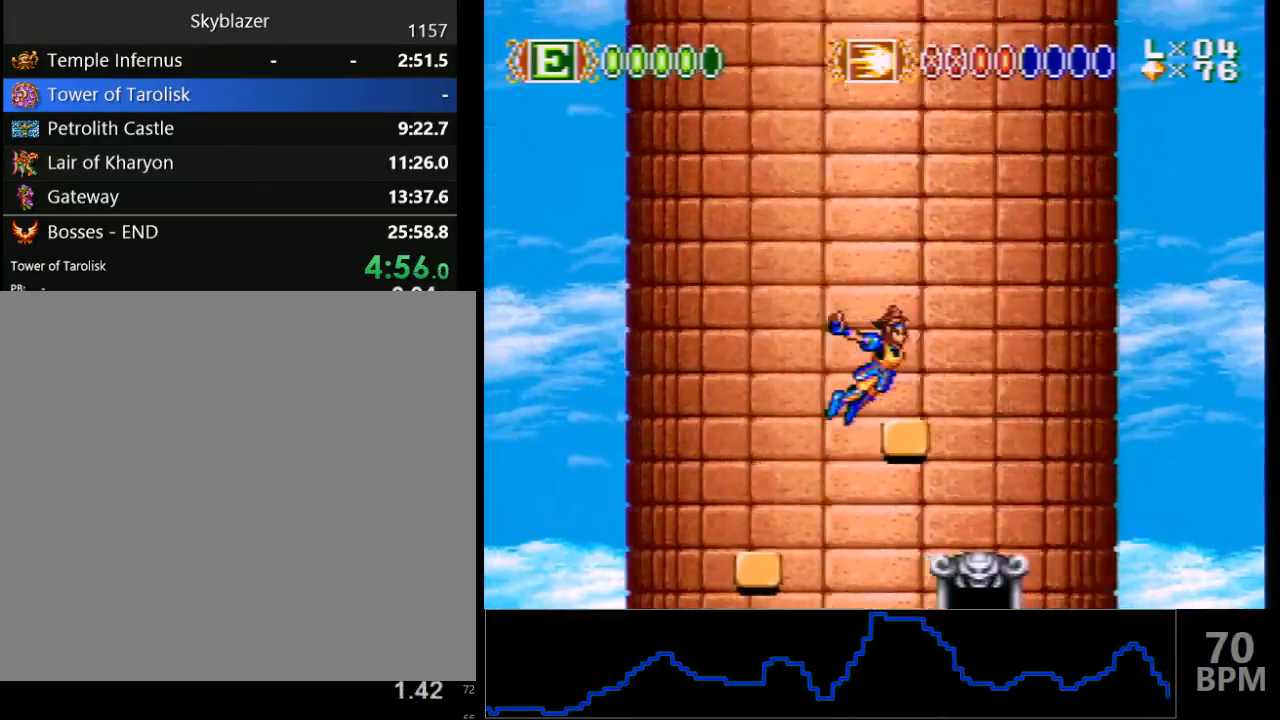
{"buttons": ["DPAD_RIGHT"], "events": [[83, "DPAD_RIGHT", "up"], [183, "DPAD_RIGHT", "down"], [200, "B", "down"], [400, "B", "up"]]}
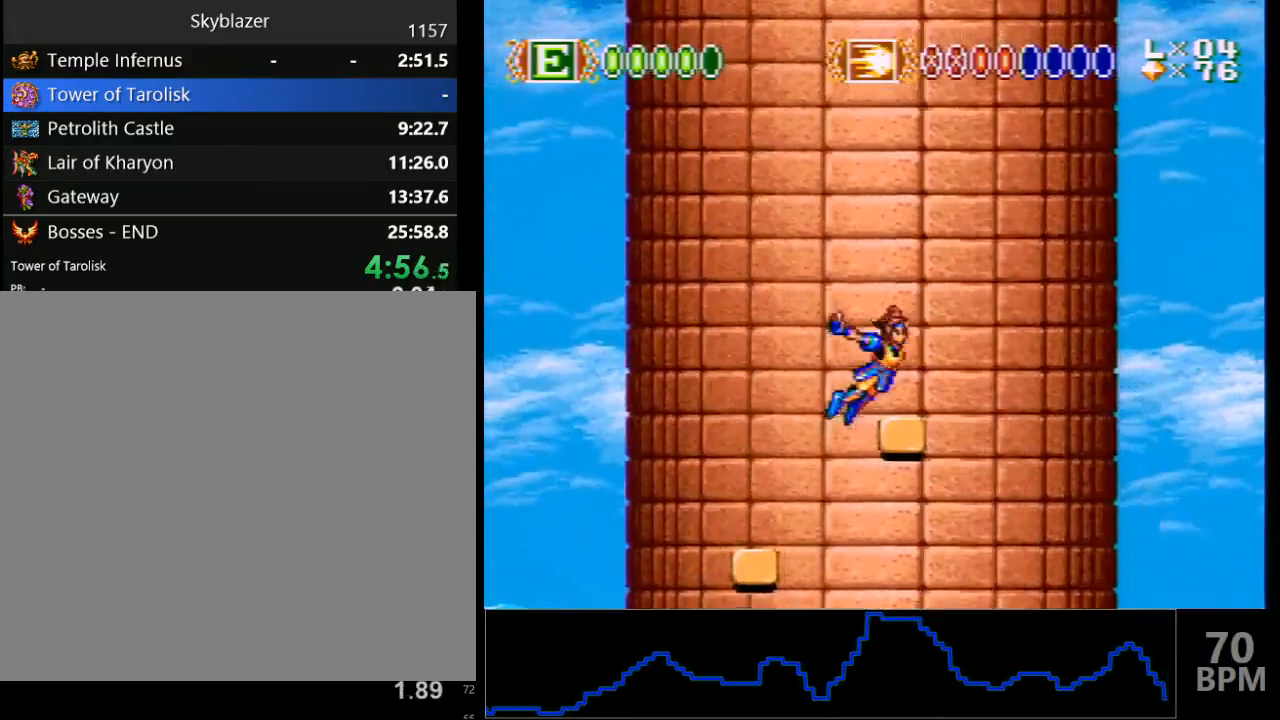
{"buttons": [], "events": [[17, "DPAD_RIGHT", "up"], [133, "DPAD_RIGHT", "down"], [200, "B", "down"], [367, "B", "up"], [500, "DPAD_RIGHT", "up"]]}
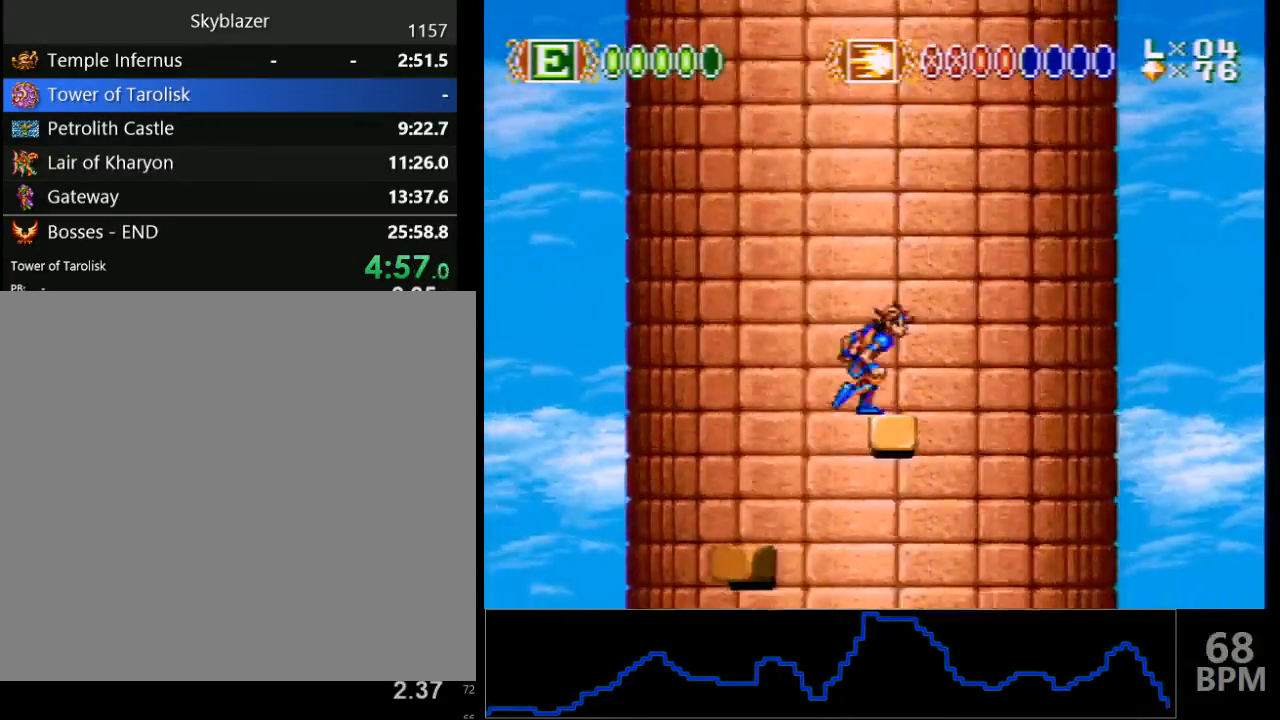
{"buttons": ["DPAD_RIGHT"], "events": [[117, "DPAD_RIGHT", "down"], [200, "B", "down"], [283, "B", "up"], [317, "DPAD_RIGHT", "up"], [467, "DPAD_RIGHT", "down"]]}
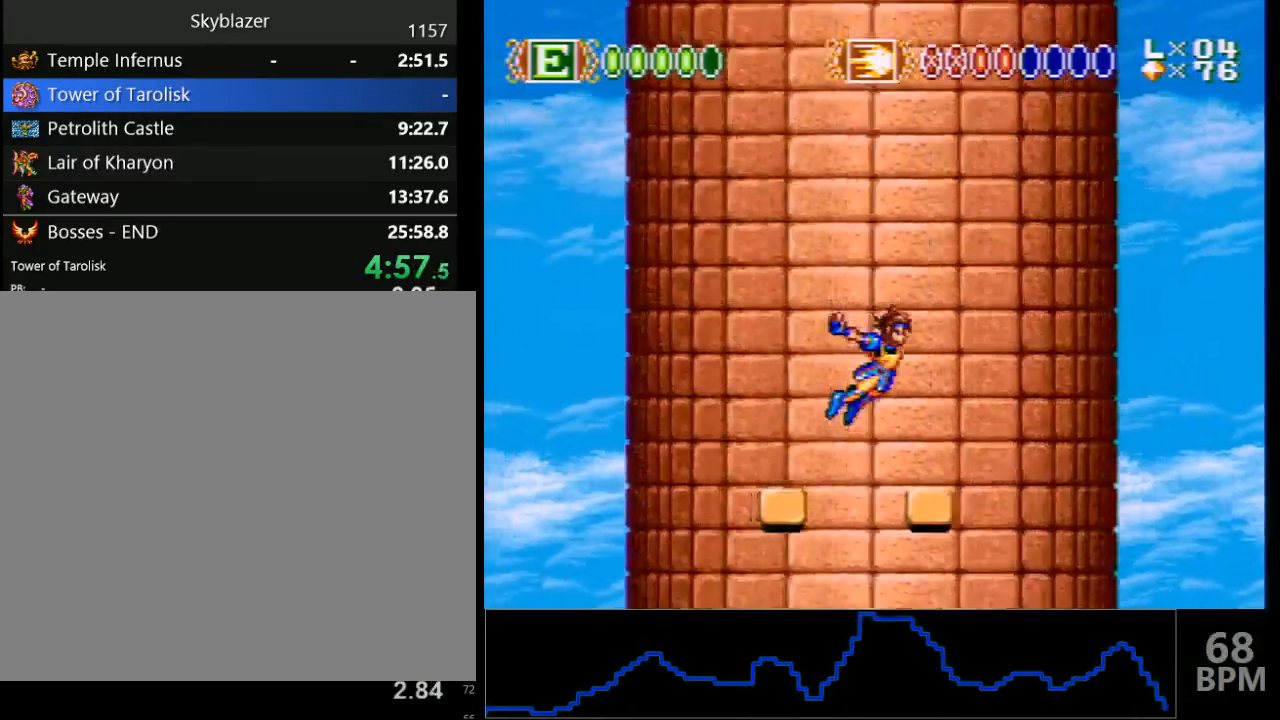
{"buttons": ["DPAD_RIGHT"], "events": [[167, "DPAD_RIGHT", "up"], [250, "DPAD_RIGHT", "down"], [333, "B", "down"], [467, "B", "up"]]}
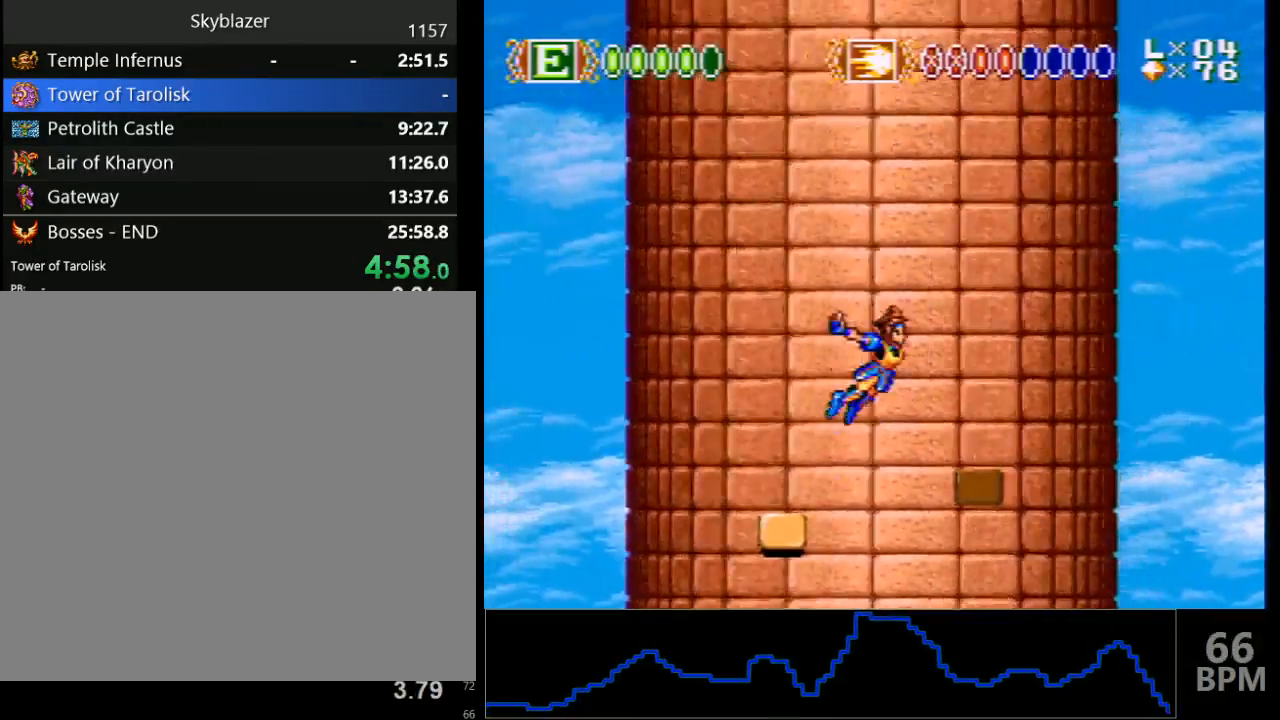
{"buttons": ["B", "DPAD_RIGHT"], "events": [[400, "B", "down"]]}
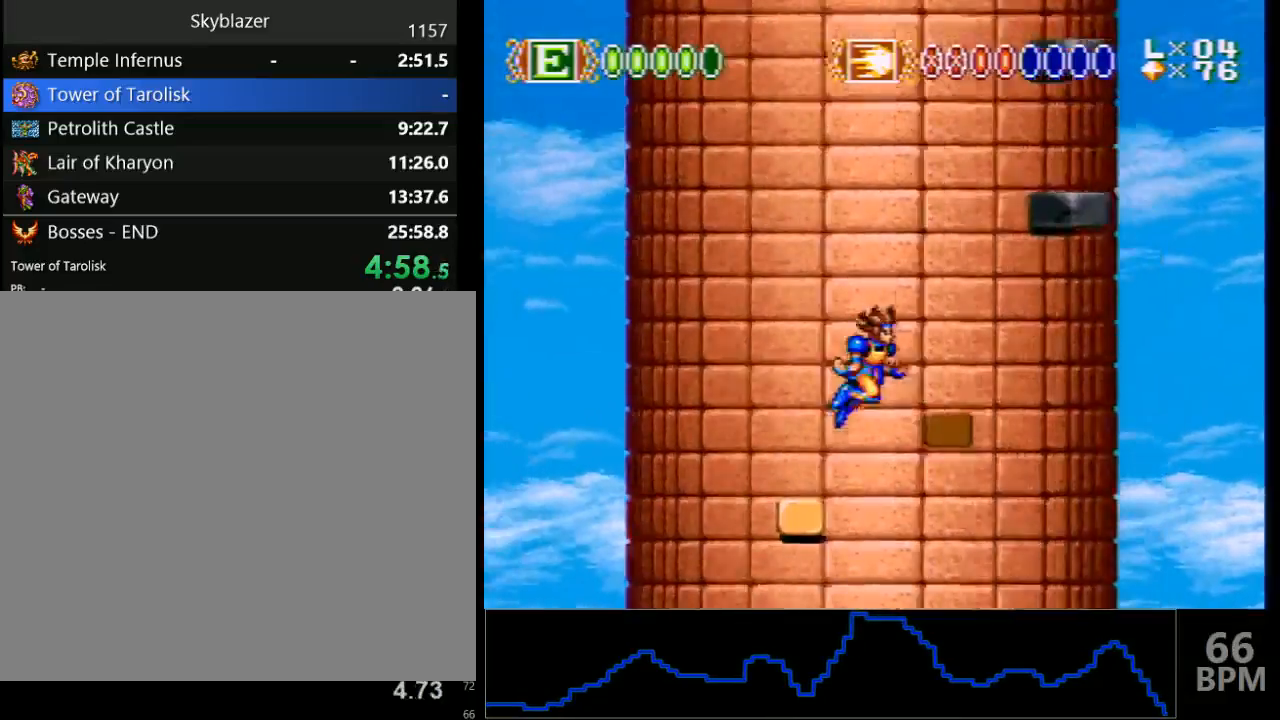
{"buttons": ["B", "DPAD_RIGHT"], "events": [[33, "B", "up"], [200, "DPAD_RIGHT", "up"], [350, "B", "down"], [400, "DPAD_RIGHT", "down"]]}
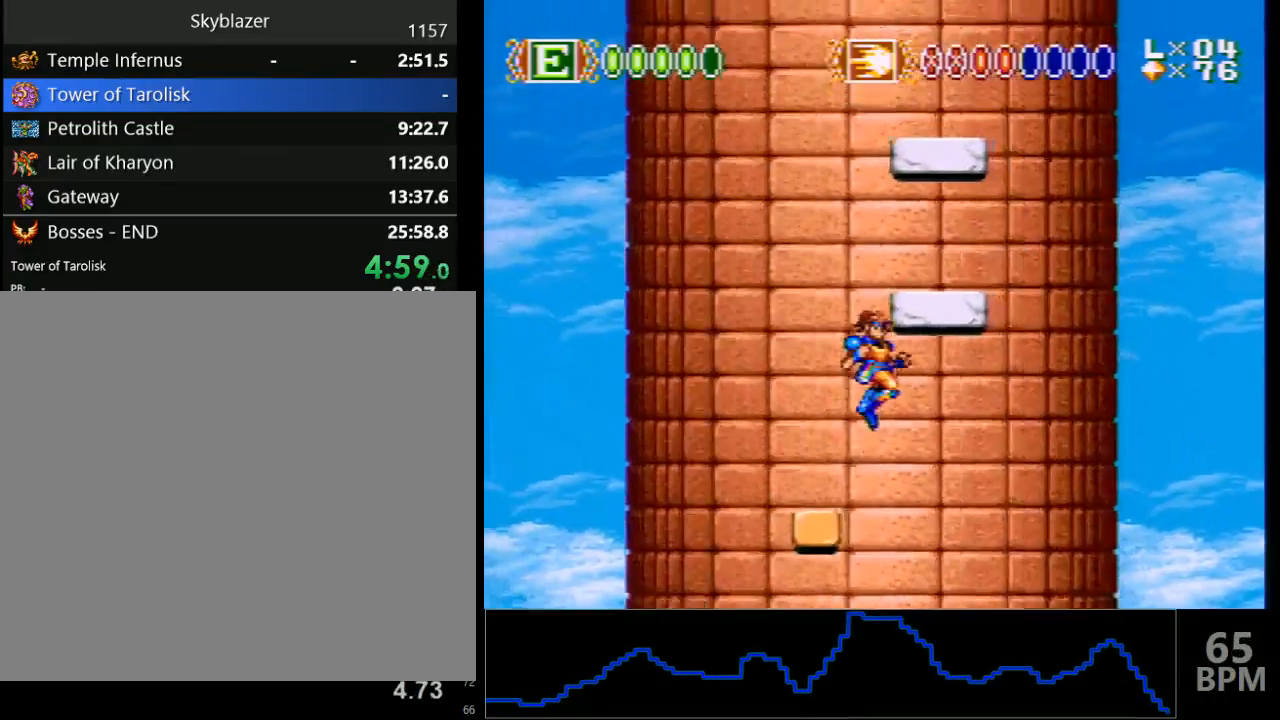
{"buttons": [], "events": [[133, "DPAD_RIGHT", "up"], [333, "DPAD_RIGHT", "down"], [433, "B", "up"], [433, "DPAD_RIGHT", "up"]]}